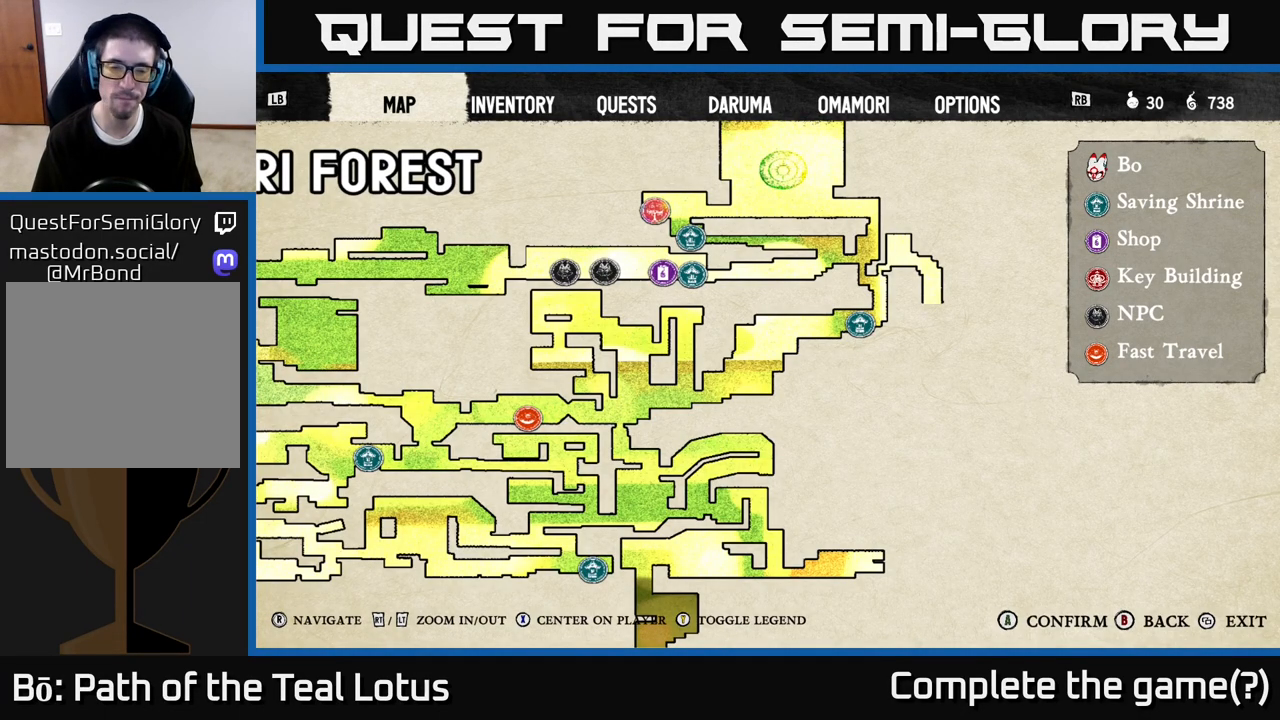
Gameplay with a controller (Xbox layout); each line is a JSON object with the inputs held at the frame after it (dt_ms = milliseconds from this image to that frame). "events" lists button and stick changes between this image and that frame as [ms after this image, input, new state], when the widget could be followed in between.
{"dt_ms": 500, "buttons": [], "left_stick": "center", "right_stick": "left", "events": [[233, "right_stick", "up-left"], [350, "right_stick", "left"]]}
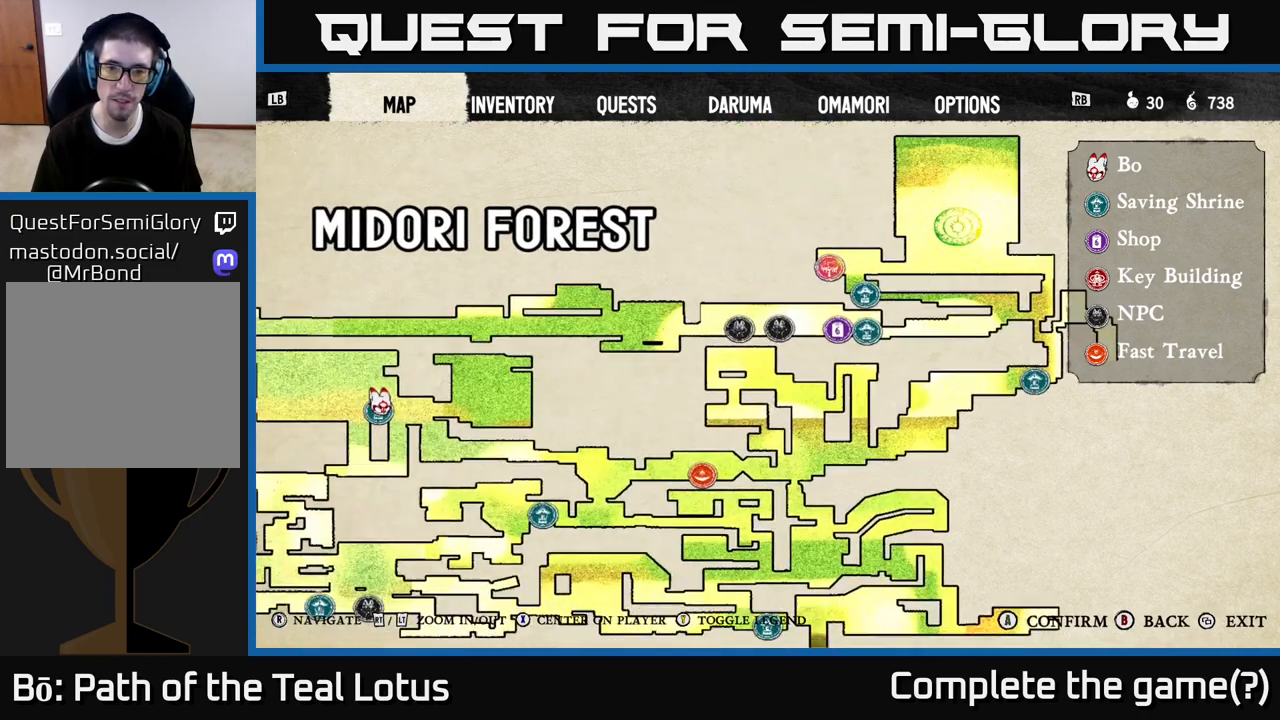
{"dt_ms": 500, "buttons": [], "left_stick": "center", "right_stick": "down-left", "events": [[33, "right_stick", "down-right"], [183, "right_stick", "down-left"], [283, "right_stick", "center"], [450, "right_stick", "down-left"]]}
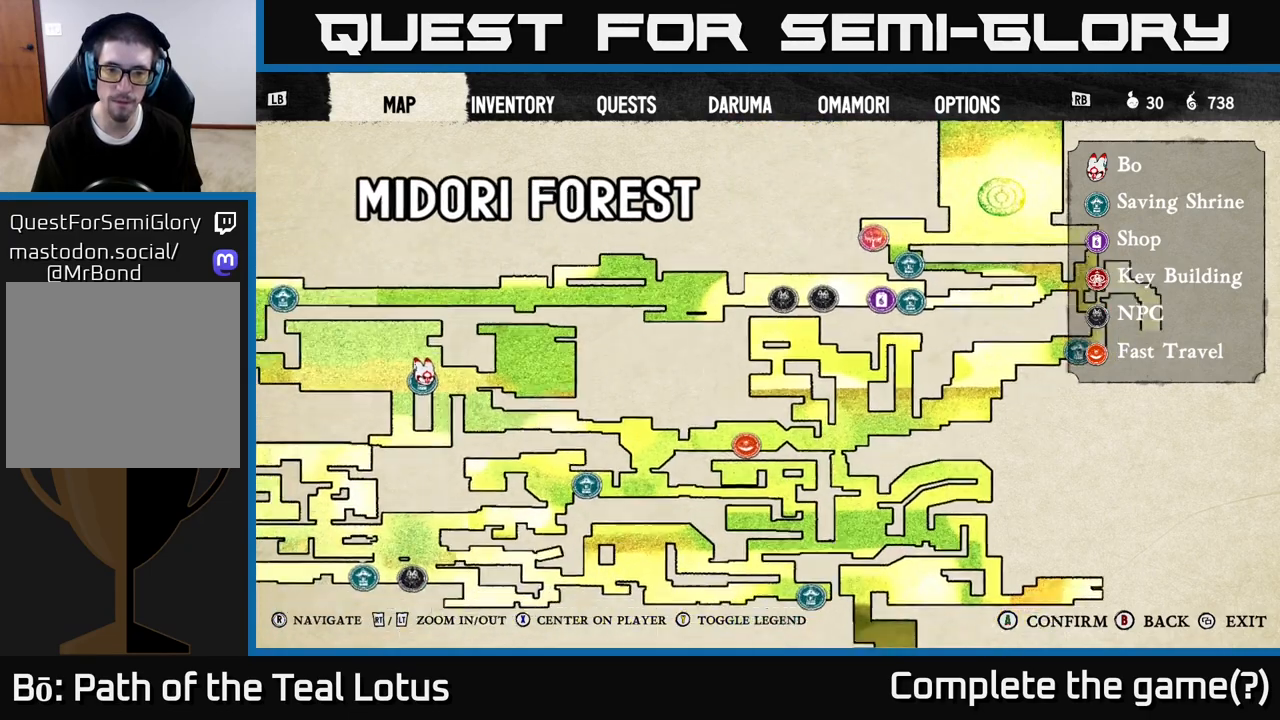
{"dt_ms": 500, "buttons": [], "left_stick": "center", "right_stick": "center", "events": [[150, "right_stick", "center"]]}
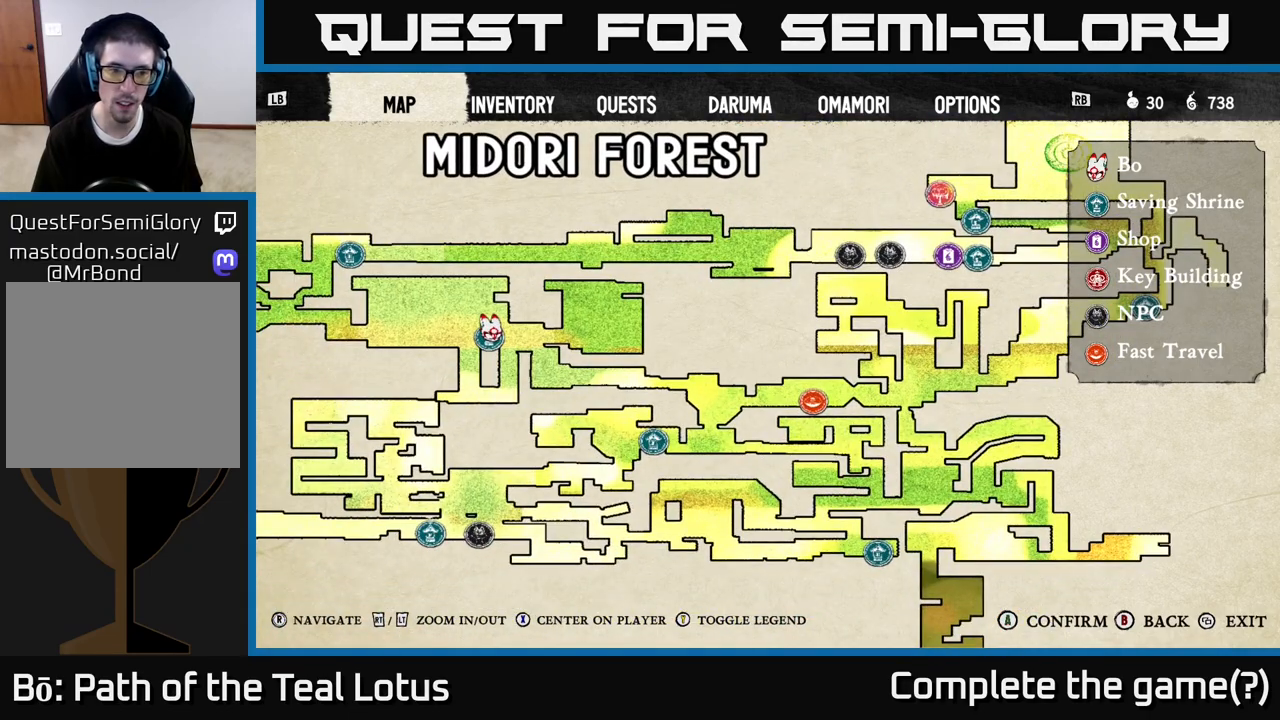
{"dt_ms": 500, "buttons": [], "left_stick": "center", "right_stick": "center", "events": [[133, "B", "down"], [217, "B", "up"]]}
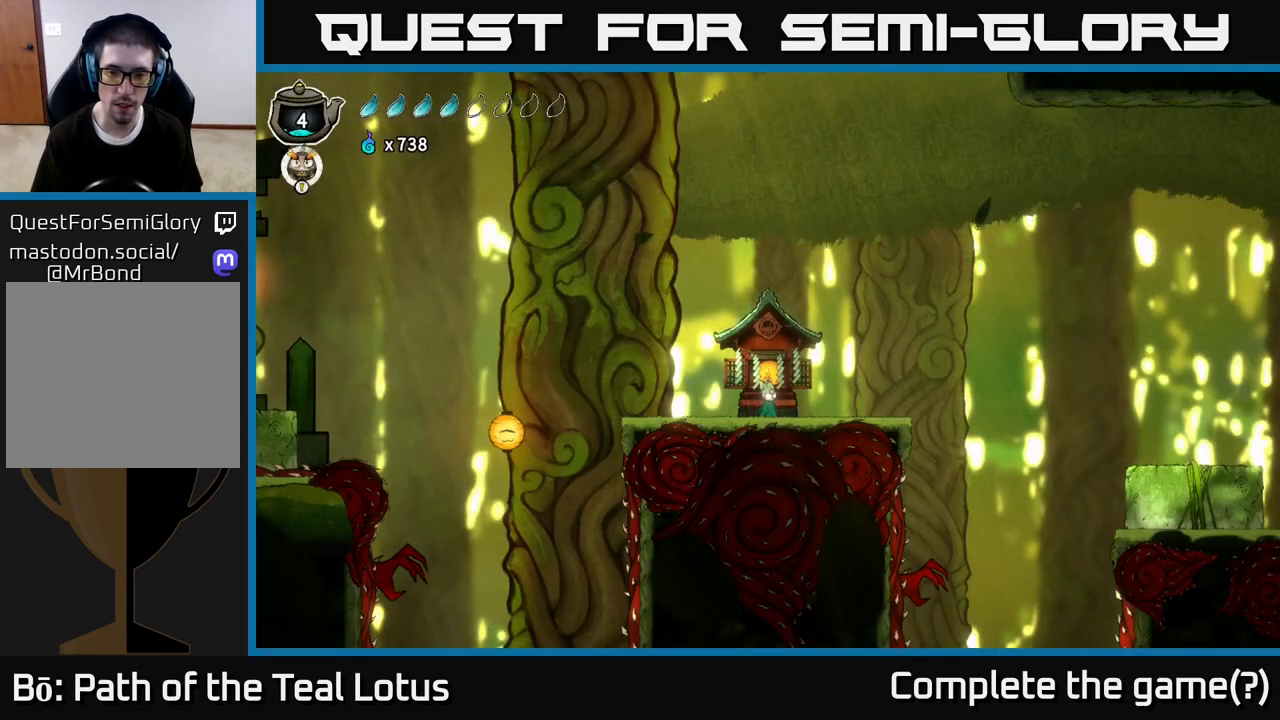
{"dt_ms": 500, "buttons": [], "left_stick": "up-right", "right_stick": "center", "events": [[183, "left_stick", "up"], [333, "left_stick", "center"], [500, "left_stick", "up-right"]]}
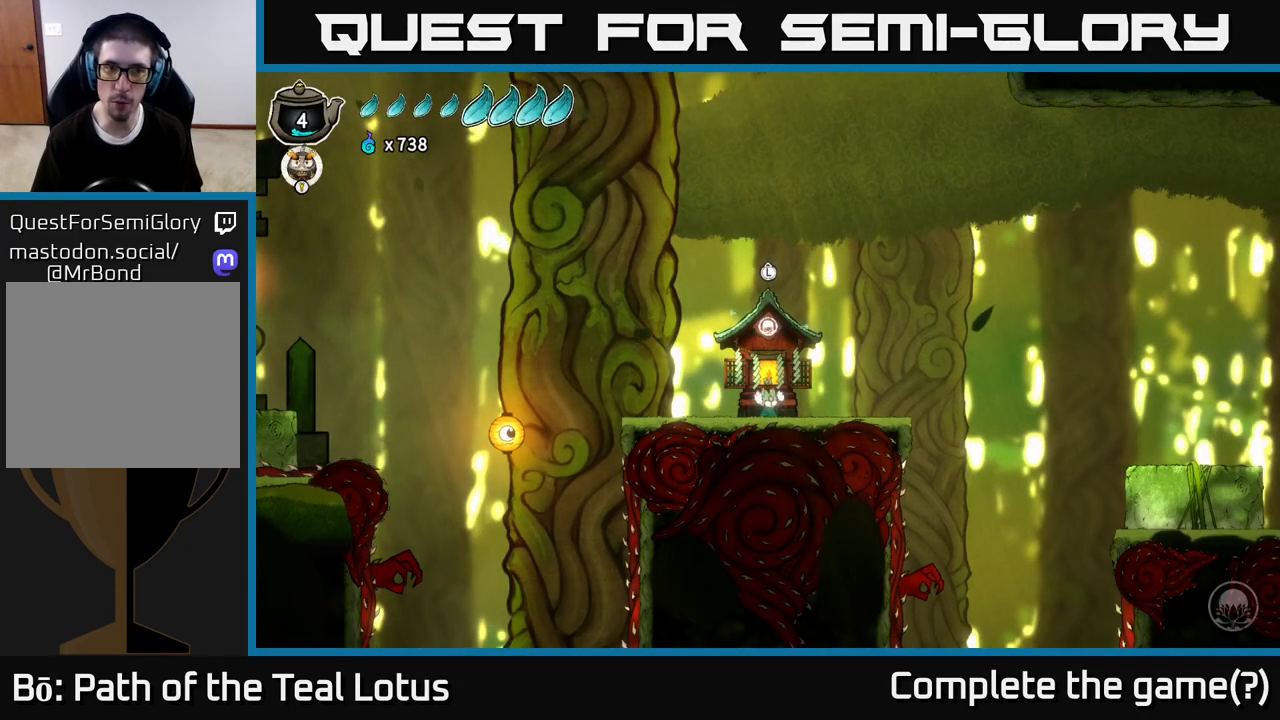
{"dt_ms": 500, "buttons": ["A", "R2"], "left_stick": "right", "right_stick": "center", "events": [[50, "left_stick", "right"], [267, "R2", "down"], [367, "A", "down"]]}
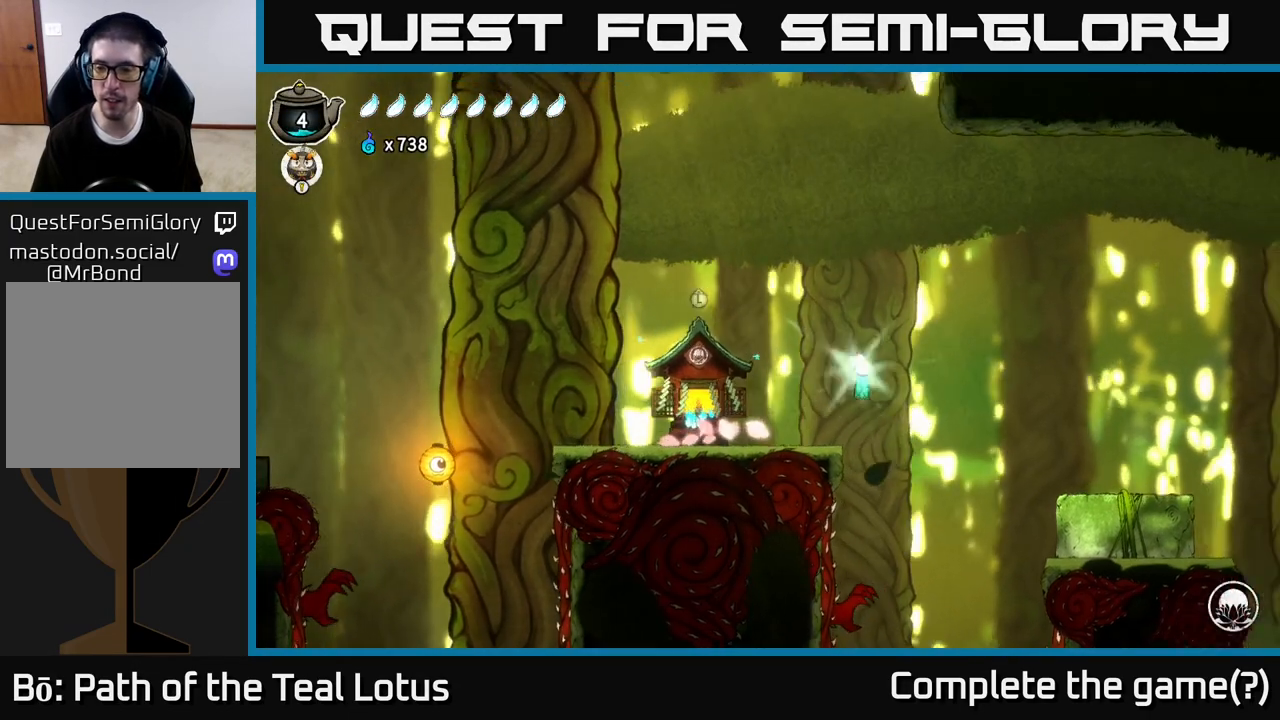
{"dt_ms": 500, "buttons": [], "left_stick": "right", "right_stick": "center", "events": [[367, "R2", "up"], [400, "A", "up"]]}
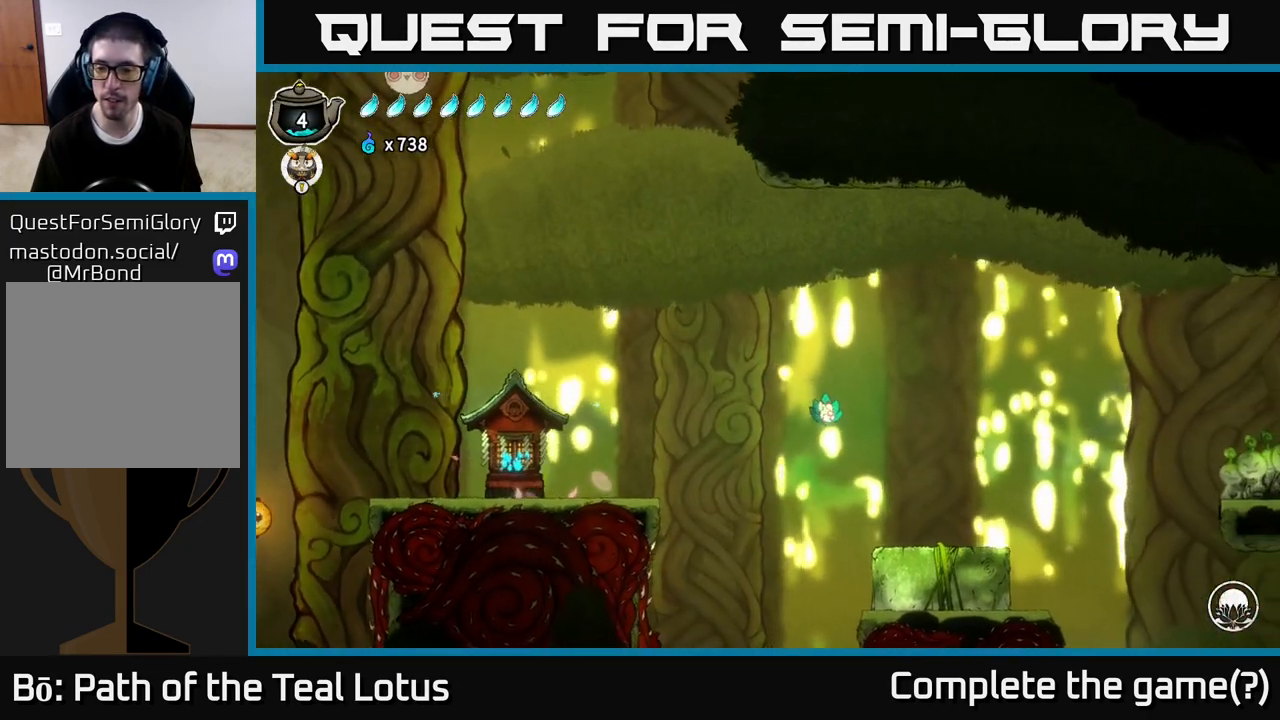
{"dt_ms": 500, "buttons": ["R2"], "left_stick": "right", "right_stick": "center", "events": [[483, "R2", "down"]]}
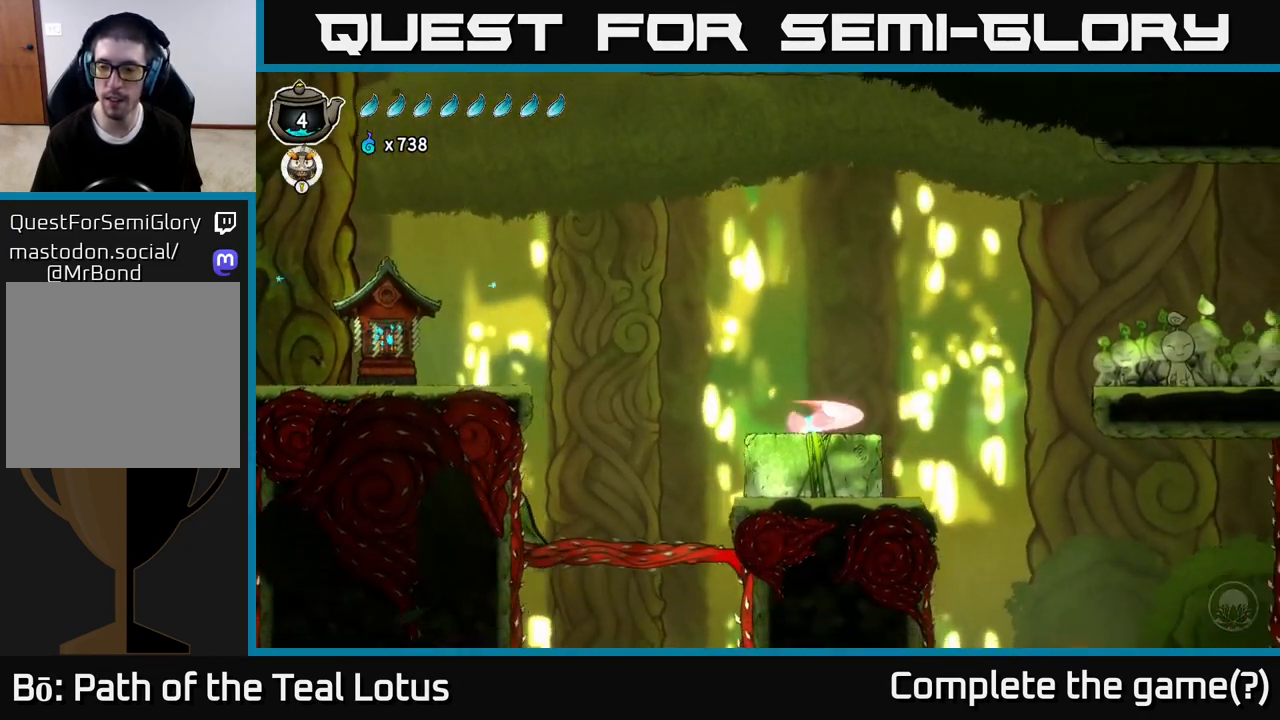
{"dt_ms": 500, "buttons": ["A"], "left_stick": "right", "right_stick": "center", "events": [[67, "A", "down"], [483, "R2", "up"]]}
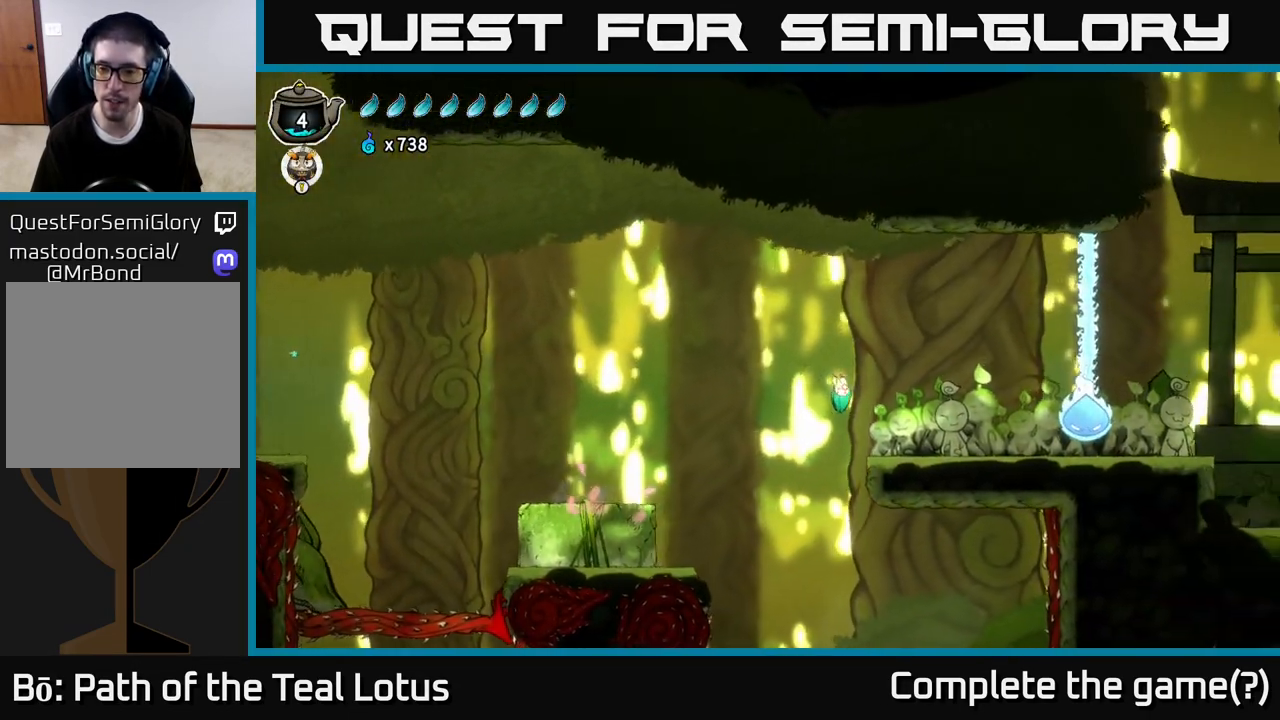
{"dt_ms": 500, "buttons": [], "left_stick": "right", "right_stick": "center", "events": [[33, "A", "up"], [50, "X", "down"], [183, "X", "up"]]}
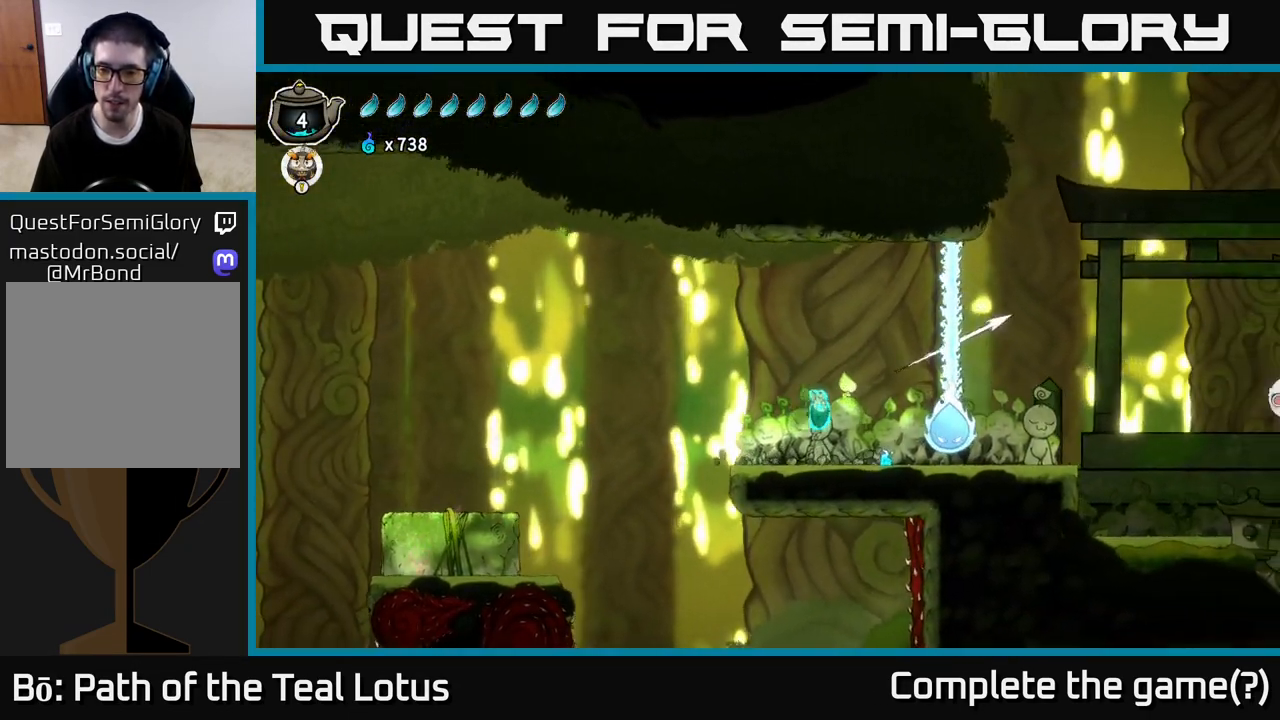
{"dt_ms": 500, "buttons": [], "left_stick": "left", "right_stick": "center", "events": [[17, "A", "down"], [200, "A", "up"], [450, "left_stick", "left"]]}
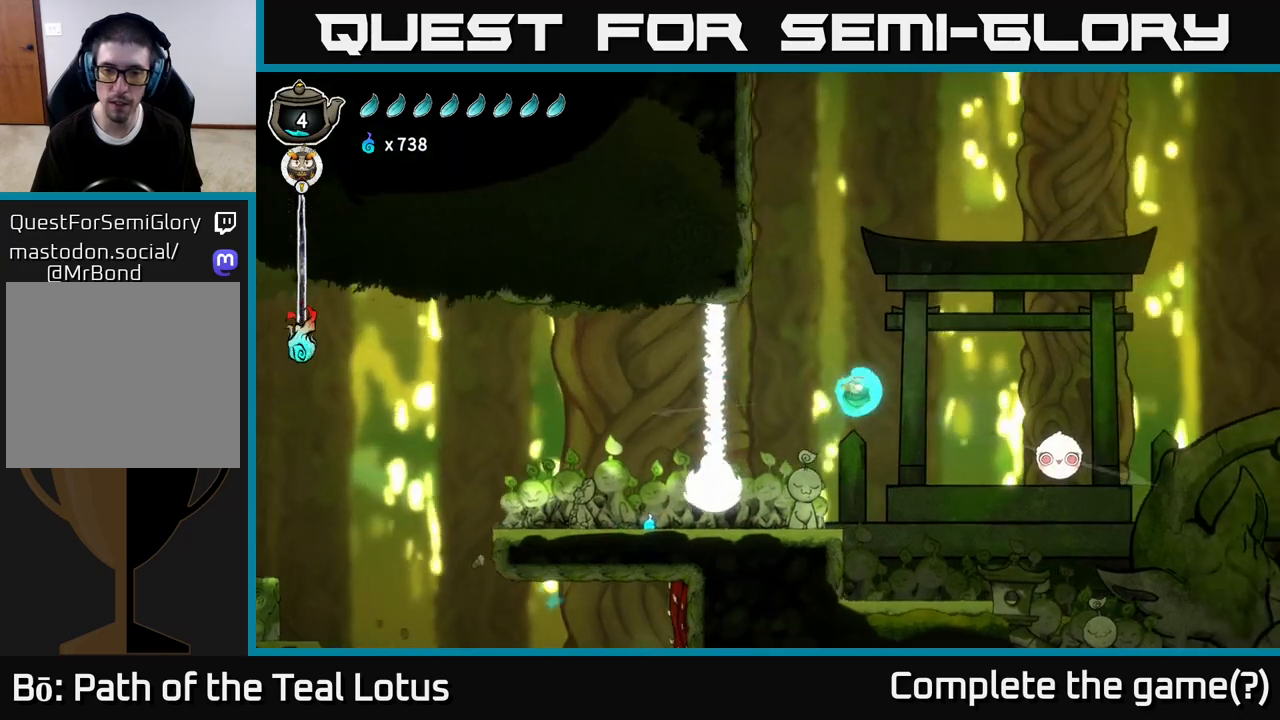
{"dt_ms": 500, "buttons": [], "left_stick": "left", "right_stick": "center", "events": [[217, "R1", "down"], [367, "R1", "up"]]}
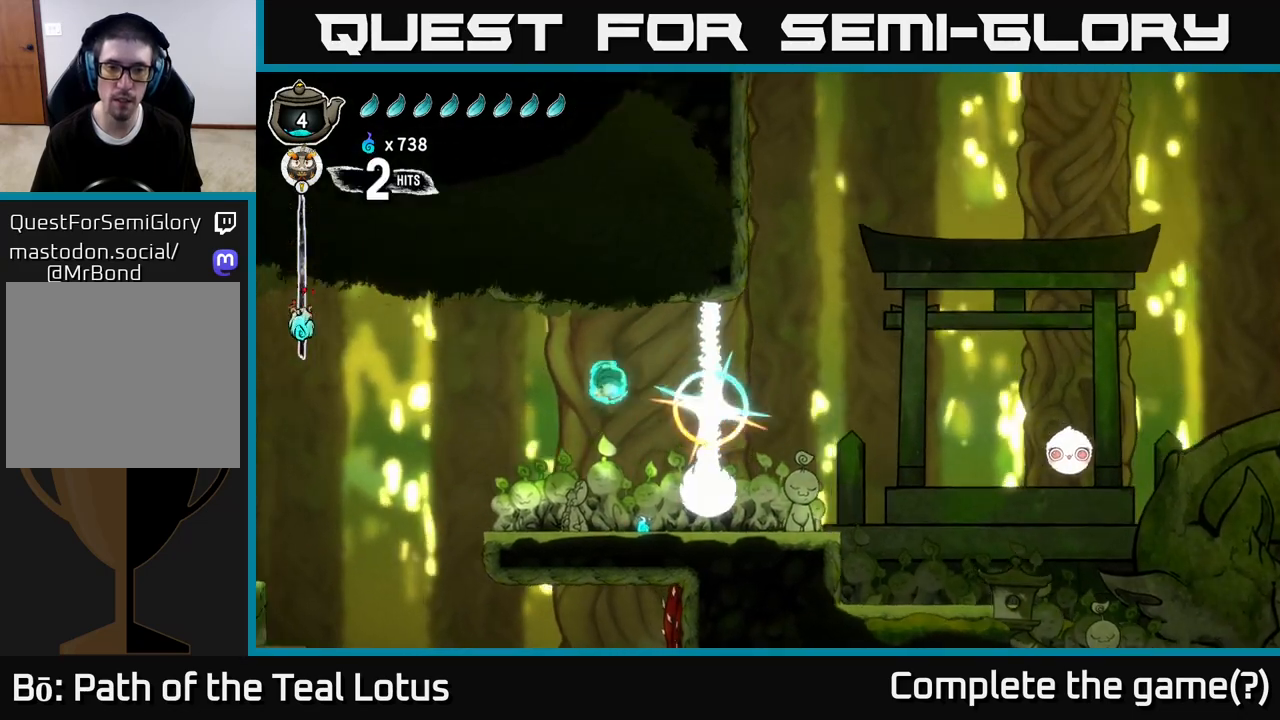
{"dt_ms": 1000, "buttons": [], "left_stick": "left", "right_stick": "center"}
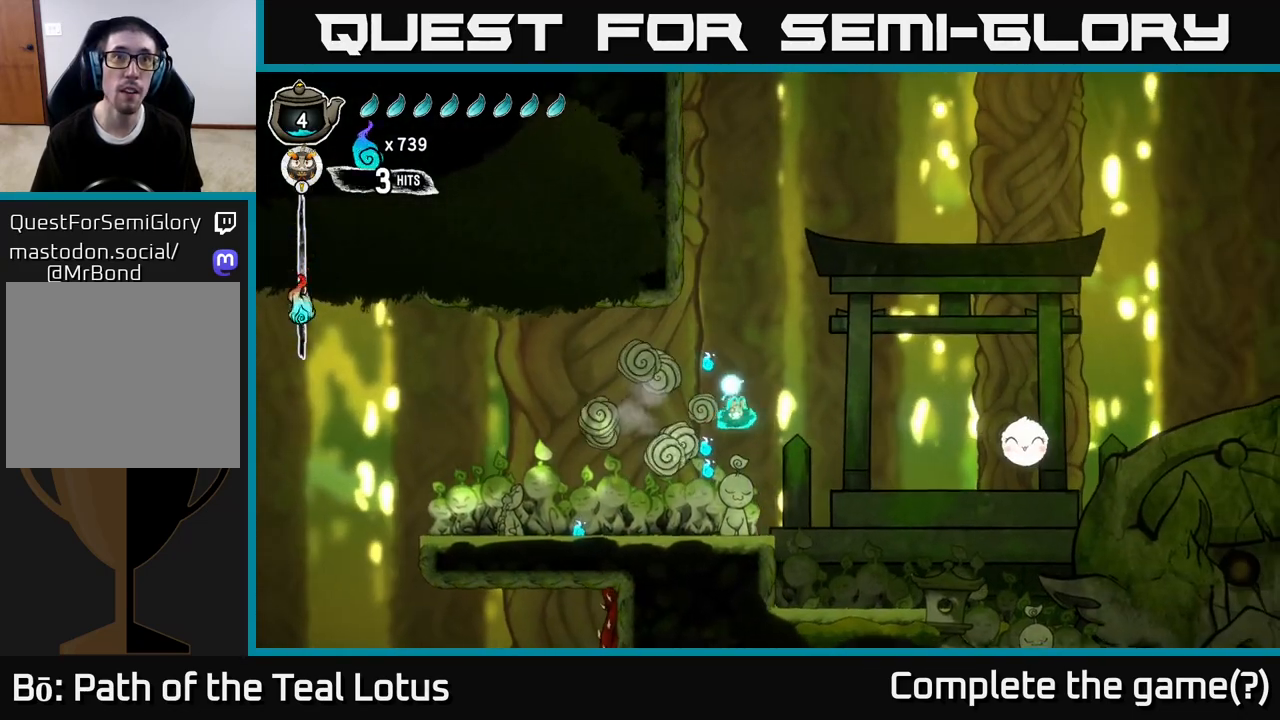
{"dt_ms": 500, "buttons": [], "left_stick": "left", "right_stick": "center"}
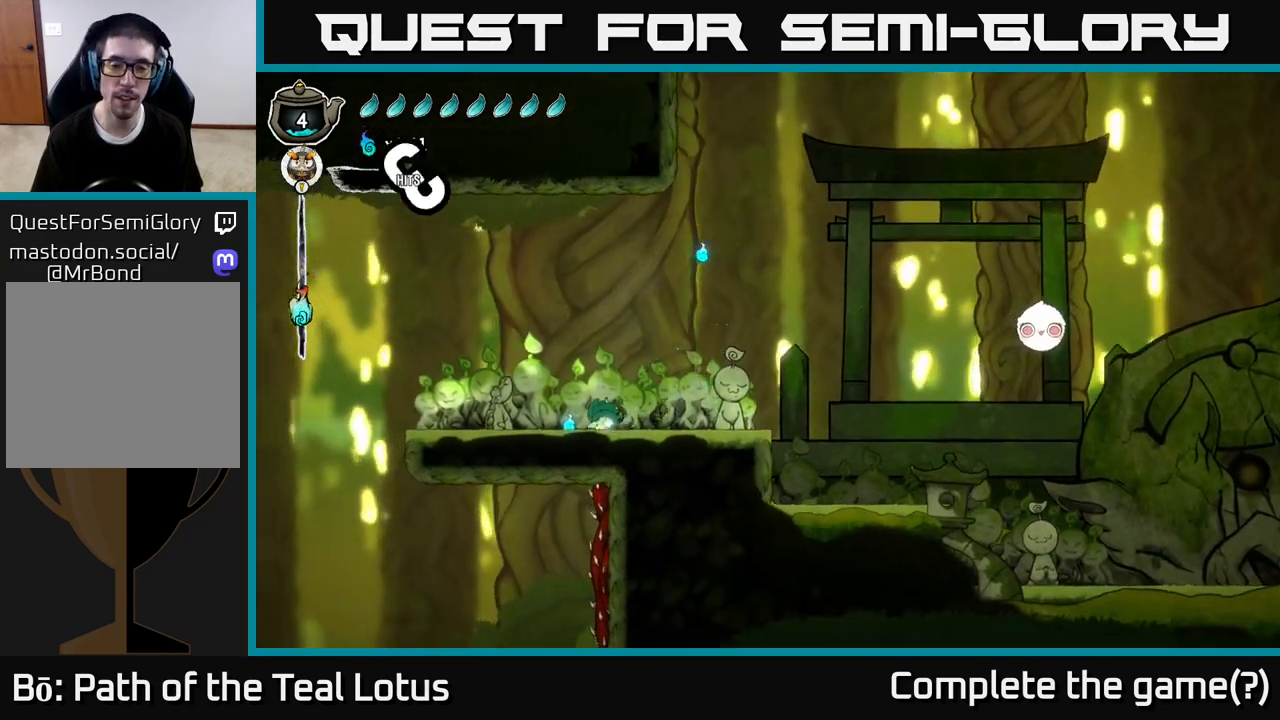
{"dt_ms": 500, "buttons": ["A"], "left_stick": "right", "right_stick": "center", "events": [[217, "left_stick", "right"], [367, "A", "down"]]}
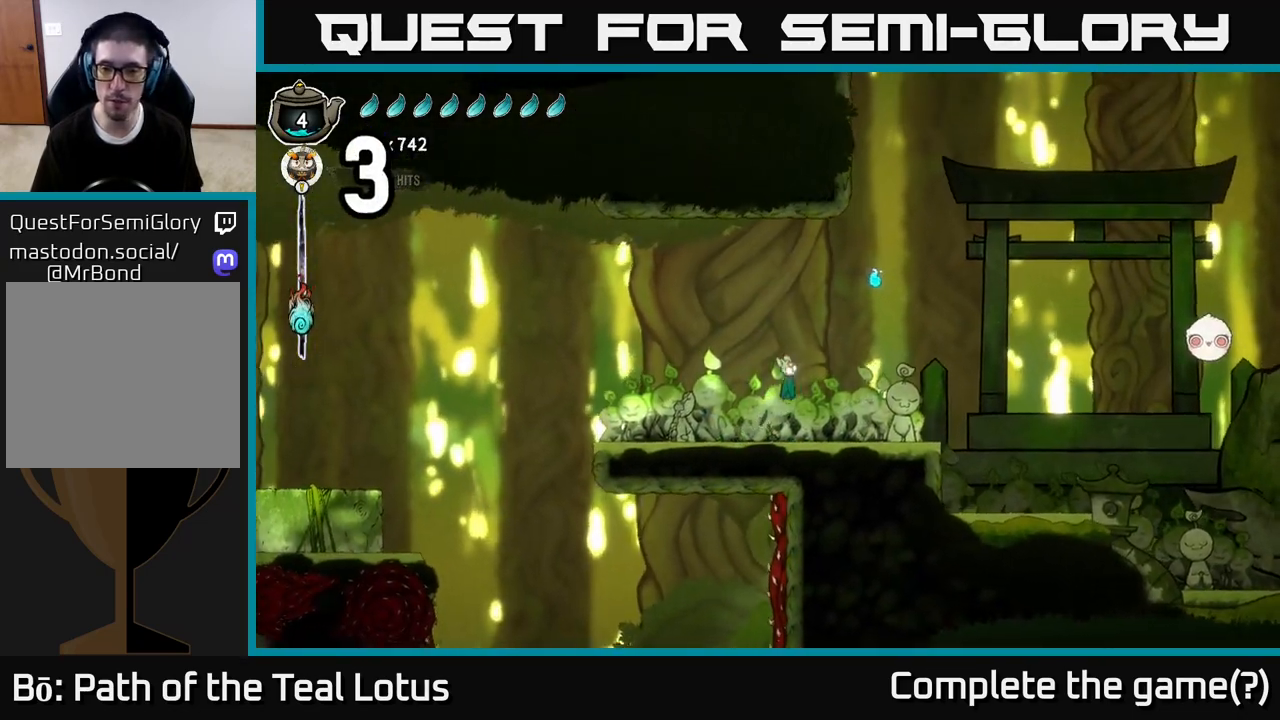
{"dt_ms": 500, "buttons": [], "left_stick": "center", "right_stick": "center", "events": [[217, "left_stick", "up-right"], [317, "A", "up"], [317, "left_stick", "center"]]}
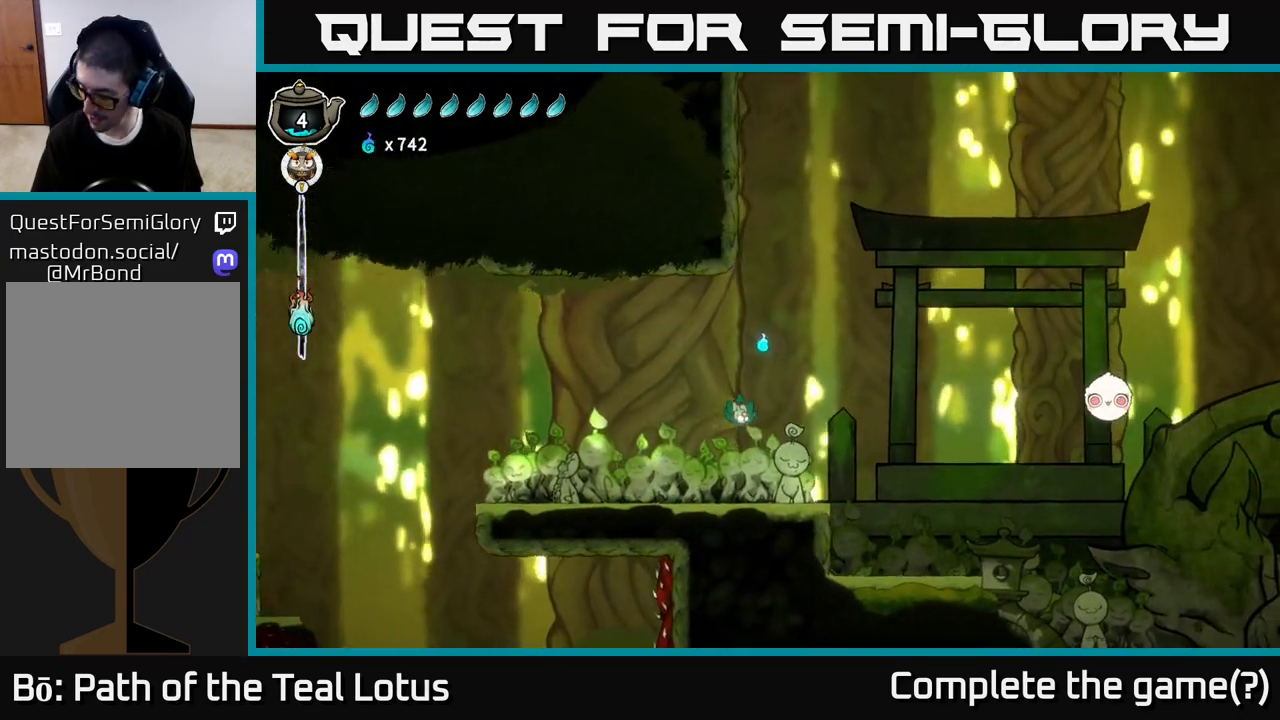
{"dt_ms": 500, "buttons": [], "left_stick": "center", "right_stick": "center", "events": []}
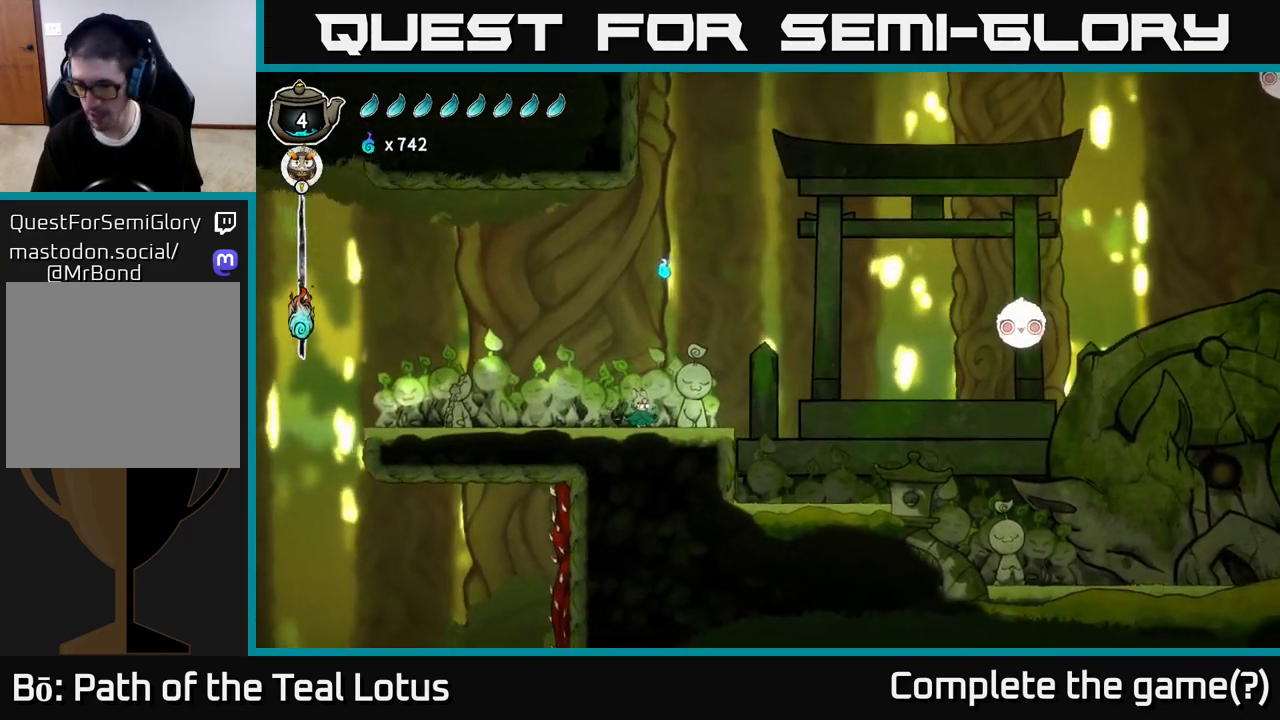
{"dt_ms": 500, "buttons": ["A", "R2"], "left_stick": "up", "right_stick": "center", "events": [[33, "A", "down"], [167, "left_stick", "up"], [333, "R2", "down"]]}
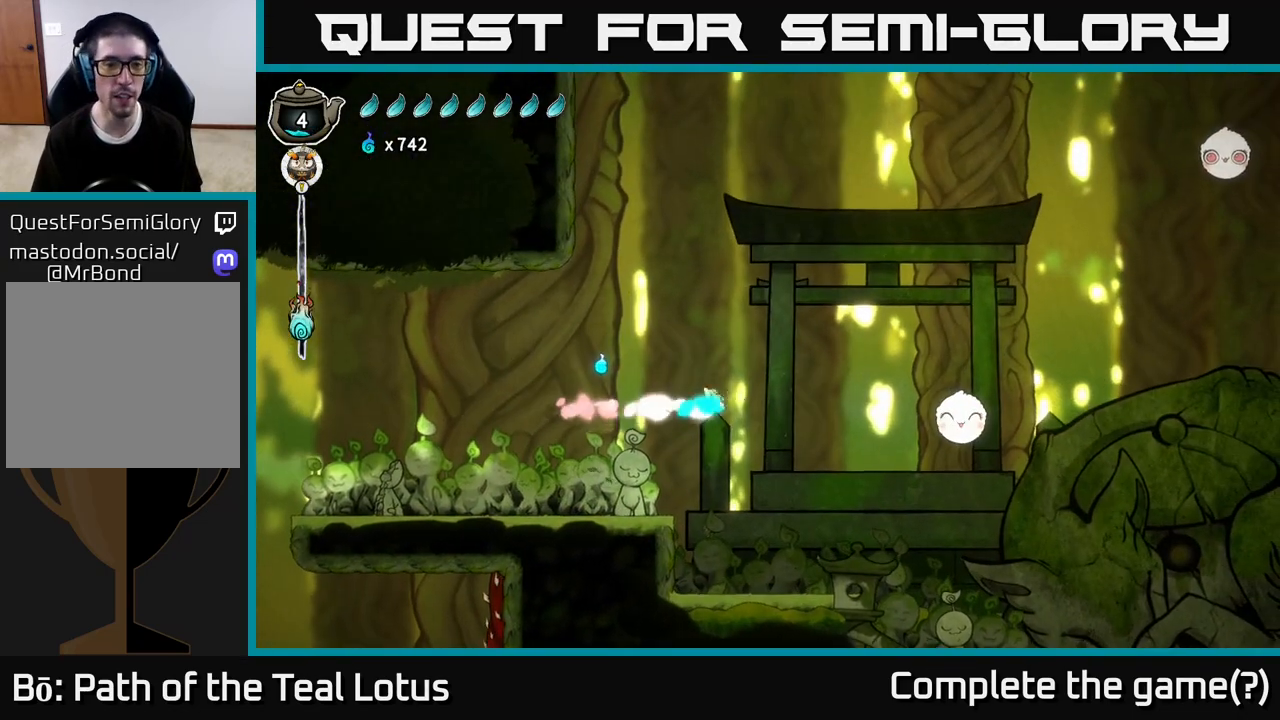
{"dt_ms": 500, "buttons": [], "left_stick": "left", "right_stick": "center", "events": [[117, "R2", "up"], [150, "A", "up"], [150, "left_stick", "left"]]}
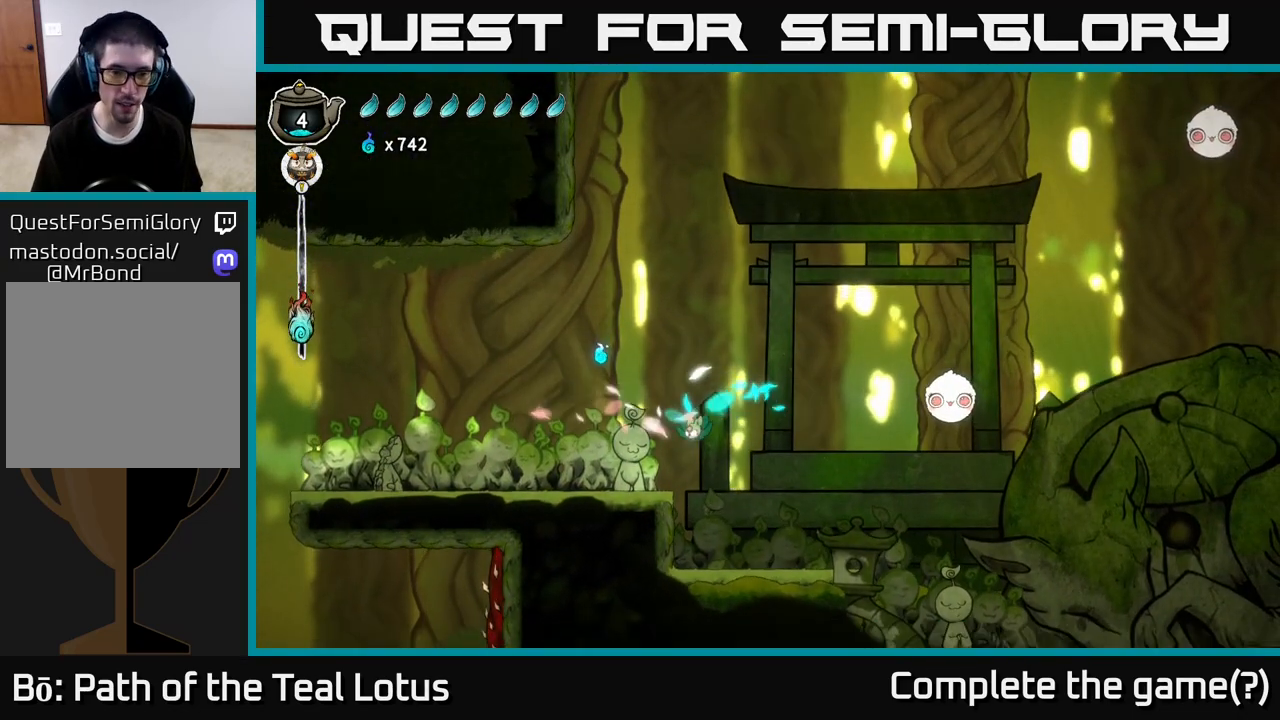
{"dt_ms": 500, "buttons": [], "left_stick": "left", "right_stick": "center", "events": [[283, "left_stick", "center"], [483, "left_stick", "left"]]}
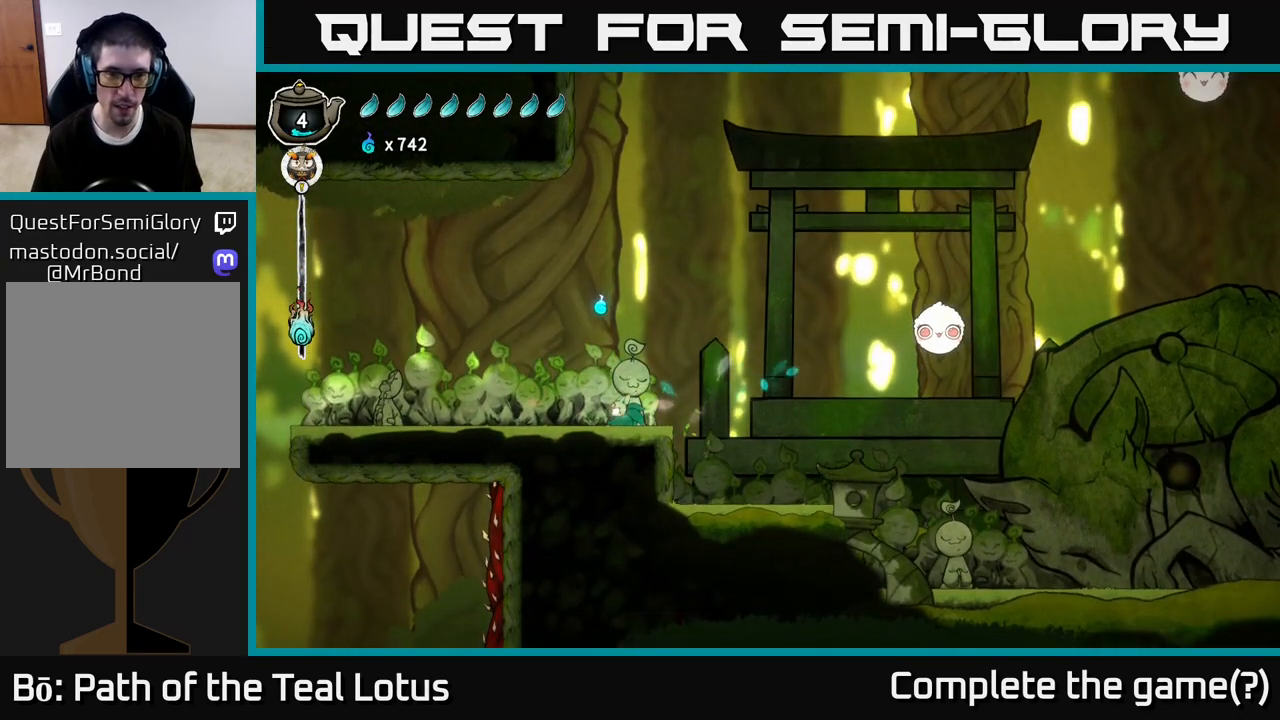
{"dt_ms": 500, "buttons": ["A"], "left_stick": "center", "right_stick": "center", "events": [[117, "left_stick", "center"], [367, "A", "down"]]}
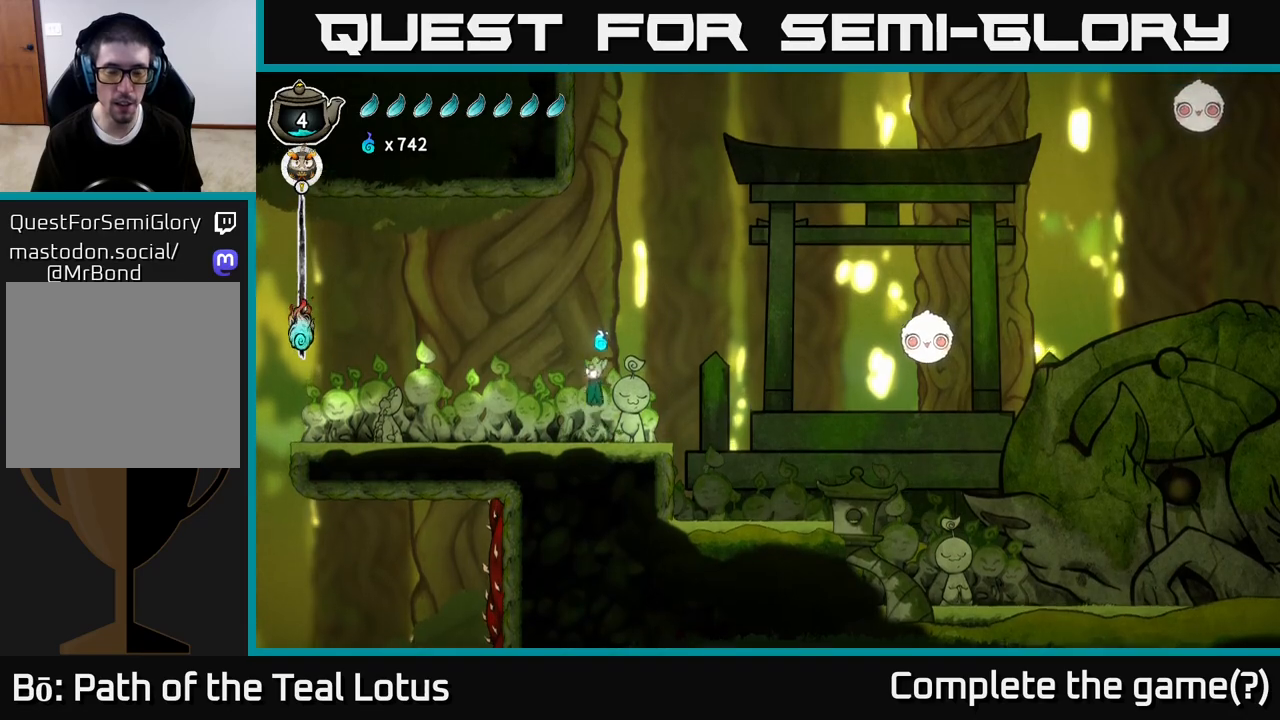
{"dt_ms": 500, "buttons": [], "left_stick": "center", "right_stick": "center", "events": [[317, "A", "up"]]}
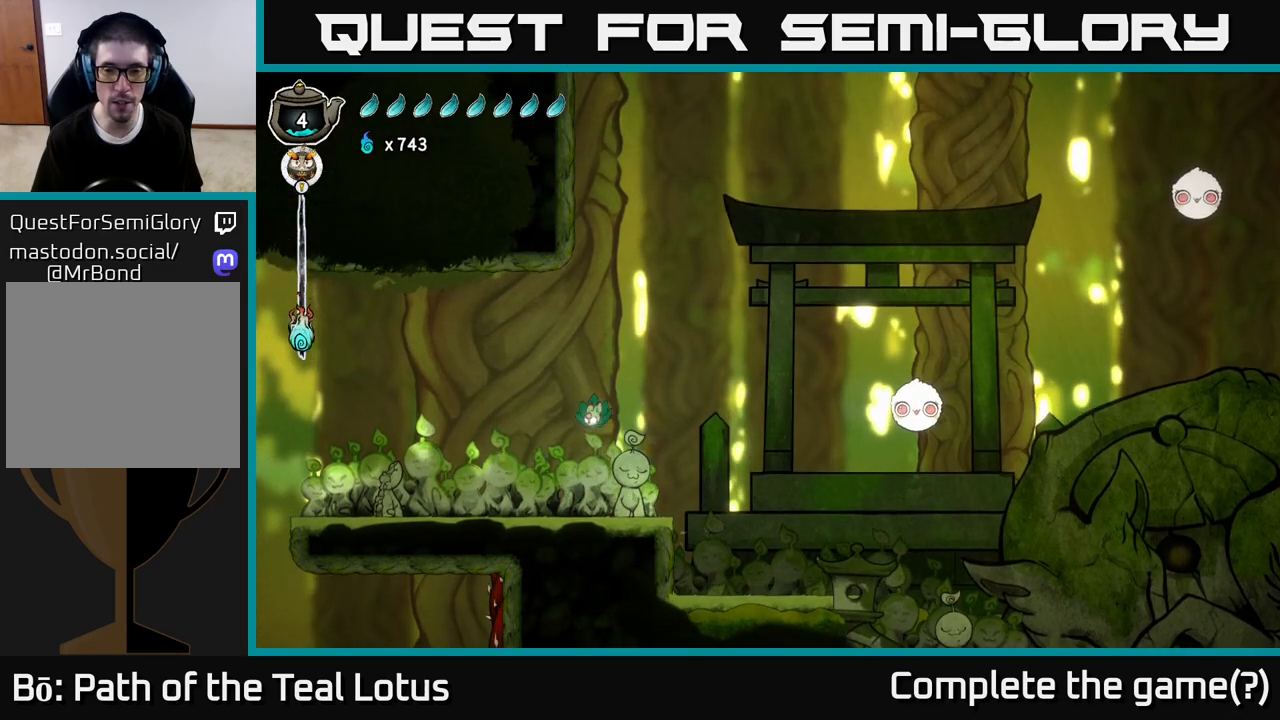
{"dt_ms": 500, "buttons": ["A"], "left_stick": "right", "right_stick": "center", "events": [[67, "left_stick", "right"], [417, "A", "down"]]}
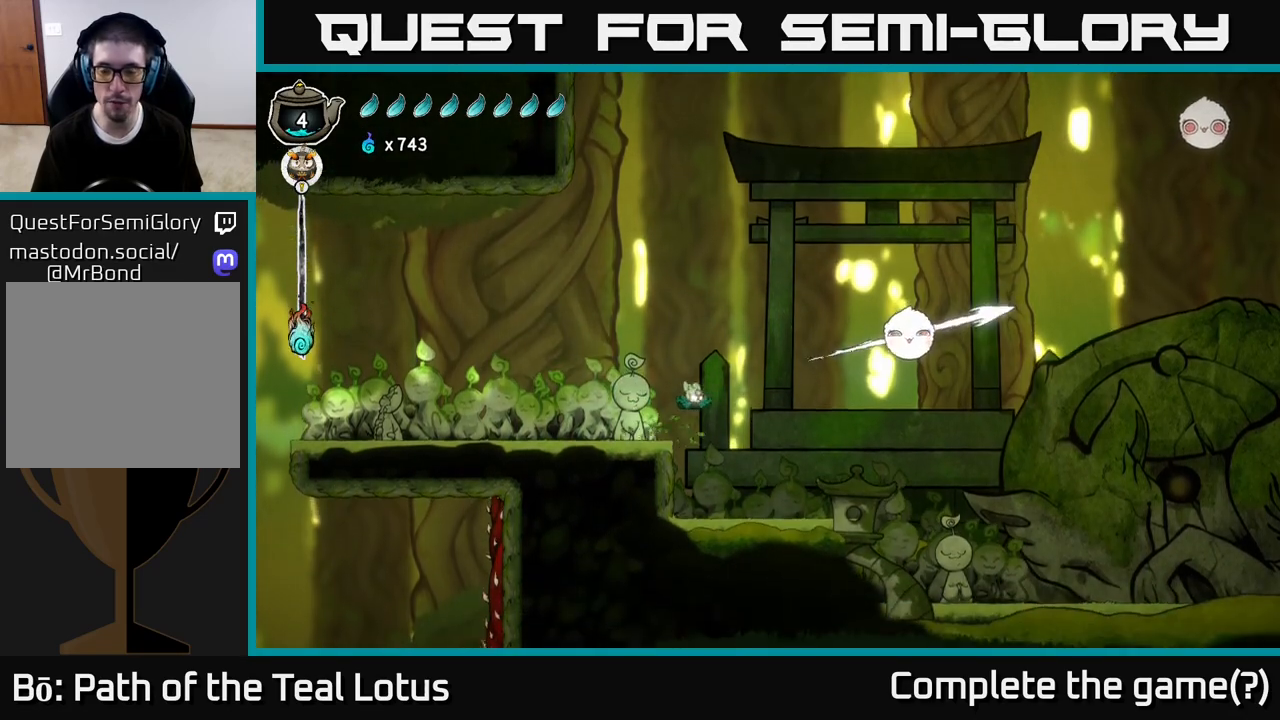
{"dt_ms": 500, "buttons": [], "left_stick": "right", "right_stick": "center", "events": [[350, "A", "up"]]}
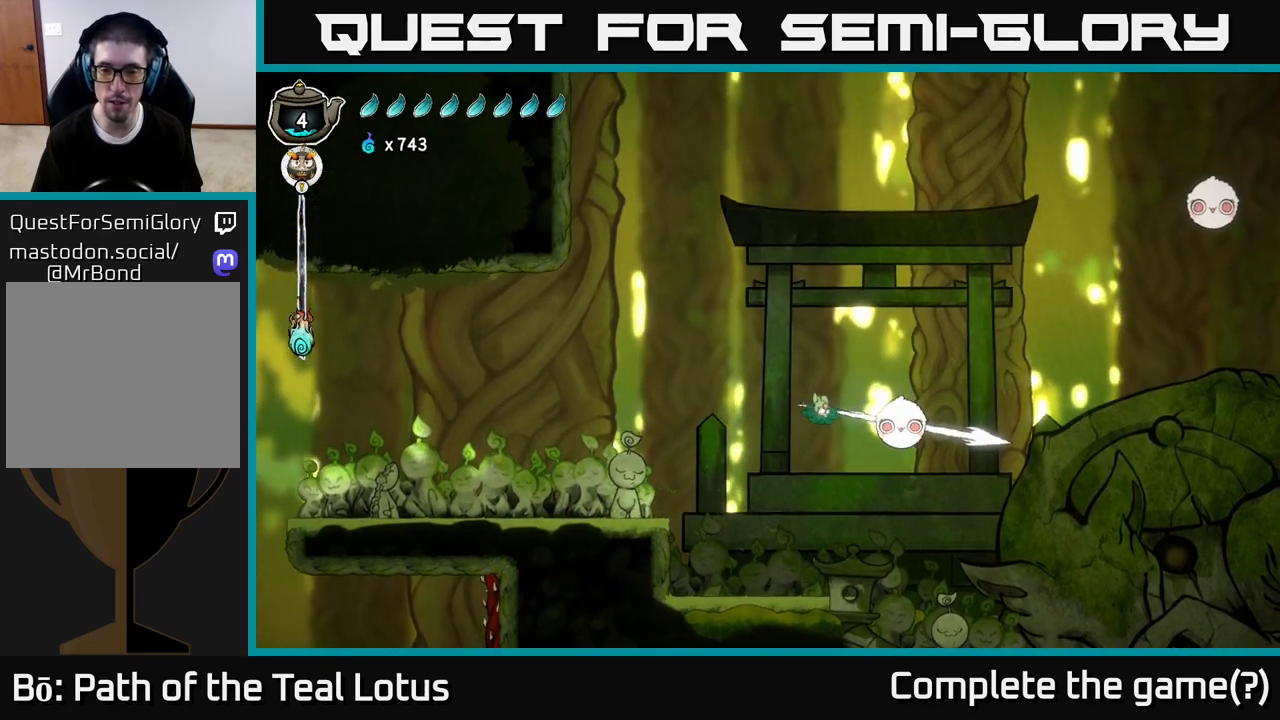
{"dt_ms": 500, "buttons": [], "left_stick": "center", "right_stick": "center", "events": [[83, "left_stick", "left"], [233, "left_stick", "center"]]}
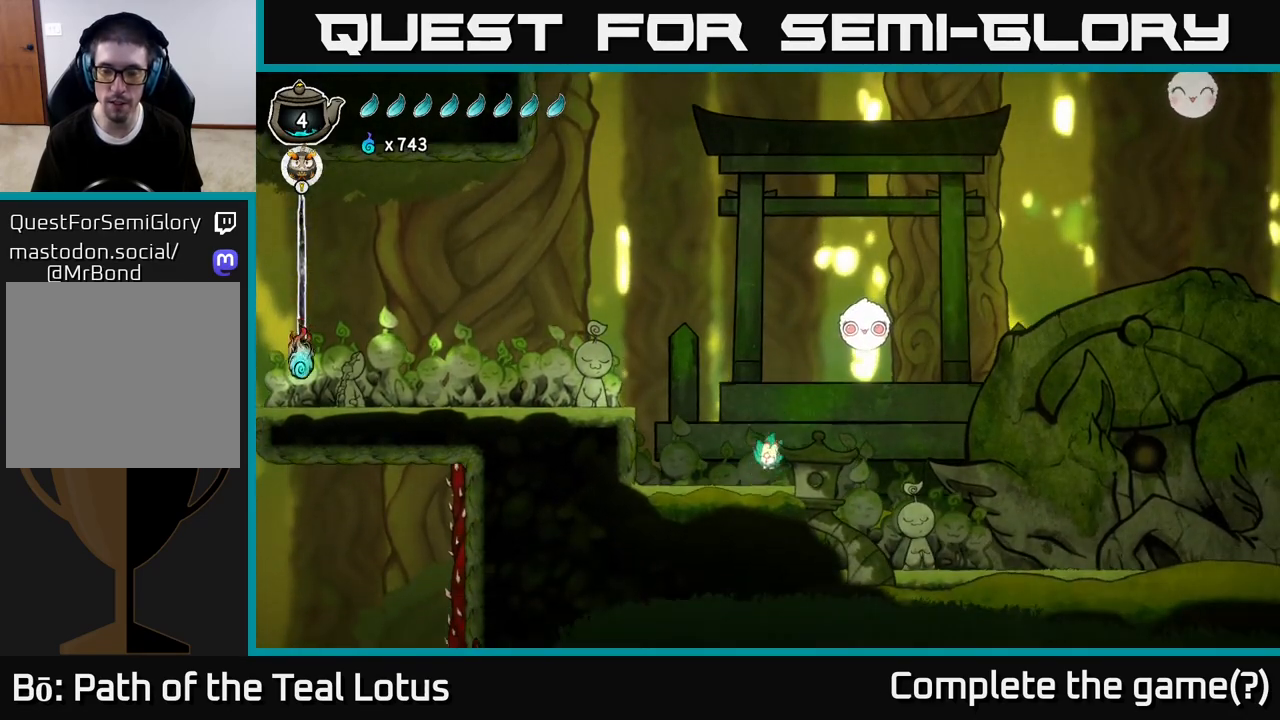
{"dt_ms": 1000, "buttons": [], "left_stick": "up-right", "right_stick": "center"}
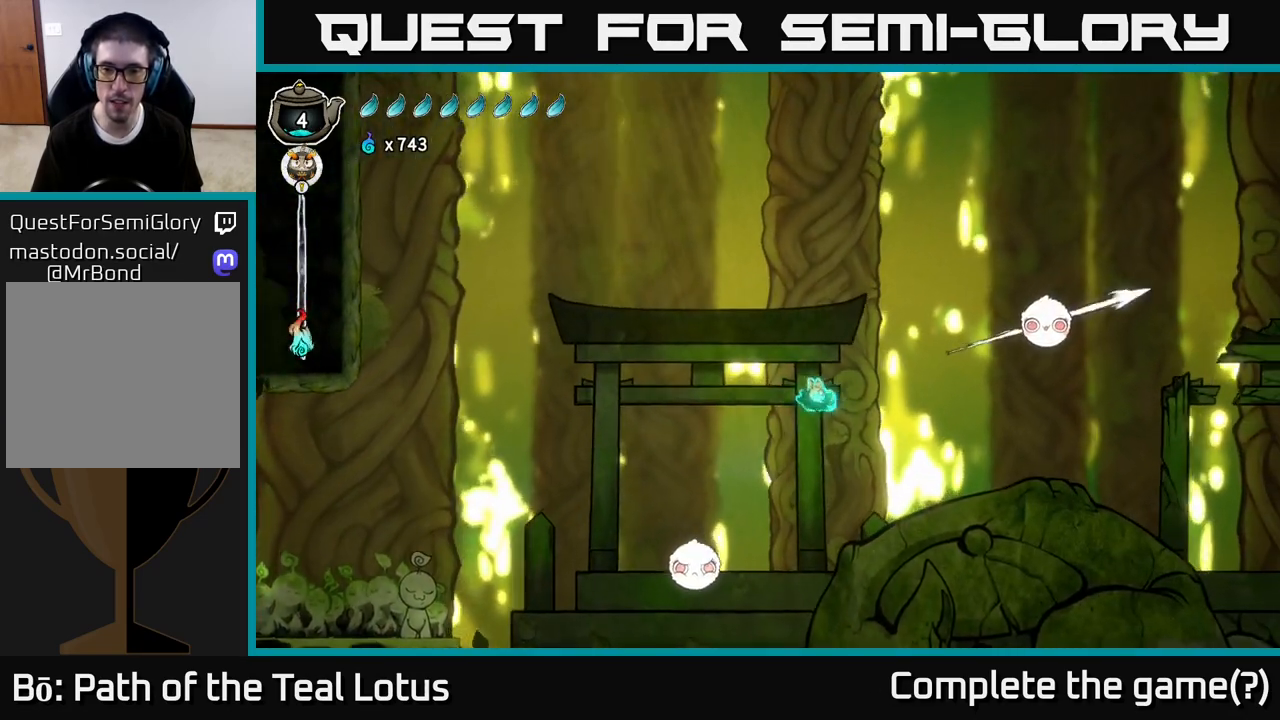
{"dt_ms": 1000, "buttons": [], "left_stick": "up-right", "right_stick": "center"}
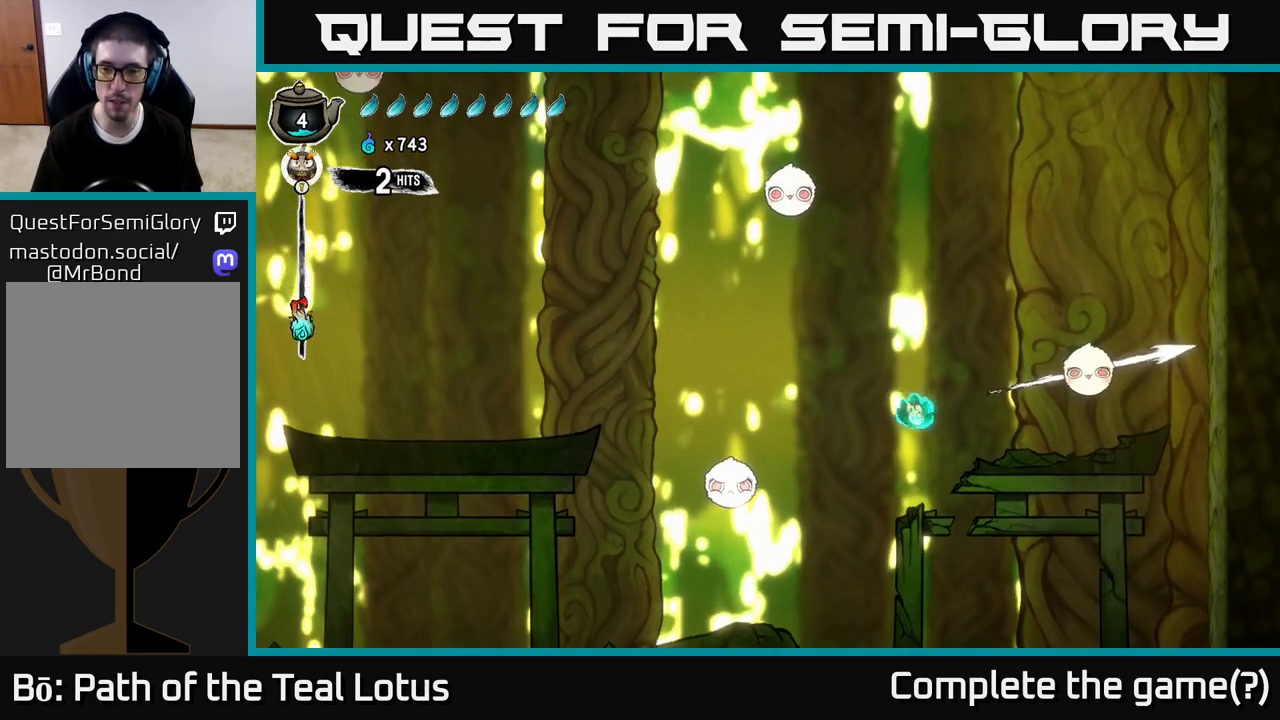
{"dt_ms": 500, "buttons": [], "left_stick": "left", "right_stick": "center", "events": [[417, "left_stick", "up-left"], [467, "left_stick", "left"]]}
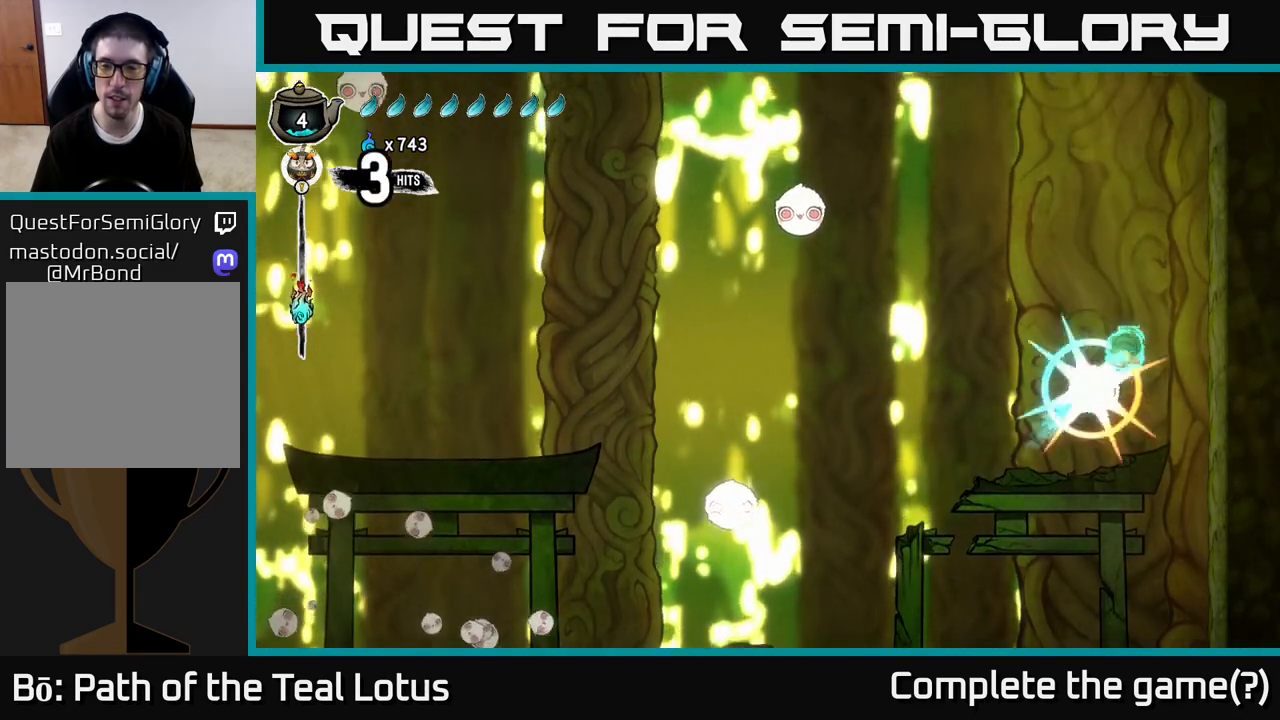
{"dt_ms": 500, "buttons": ["A"], "left_stick": "left", "right_stick": "center", "events": [[250, "A", "down"]]}
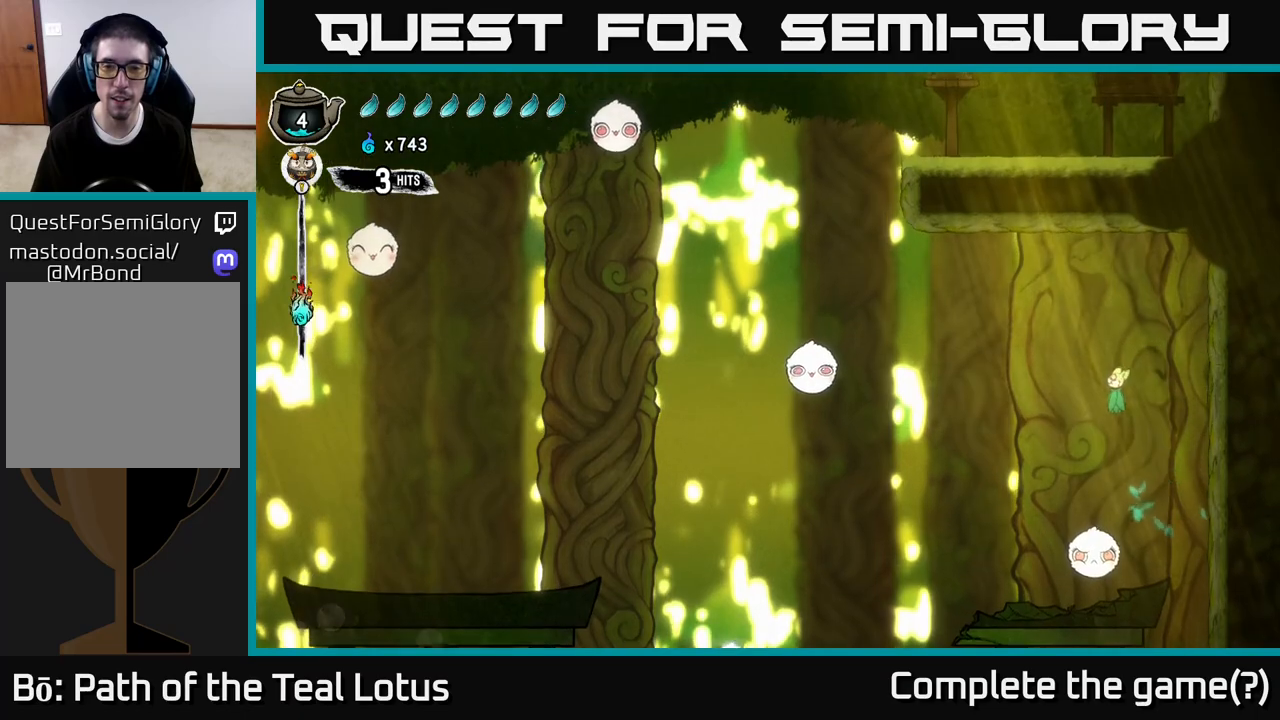
{"dt_ms": 500, "buttons": [], "left_stick": "left", "right_stick": "center", "events": [[317, "A", "up"]]}
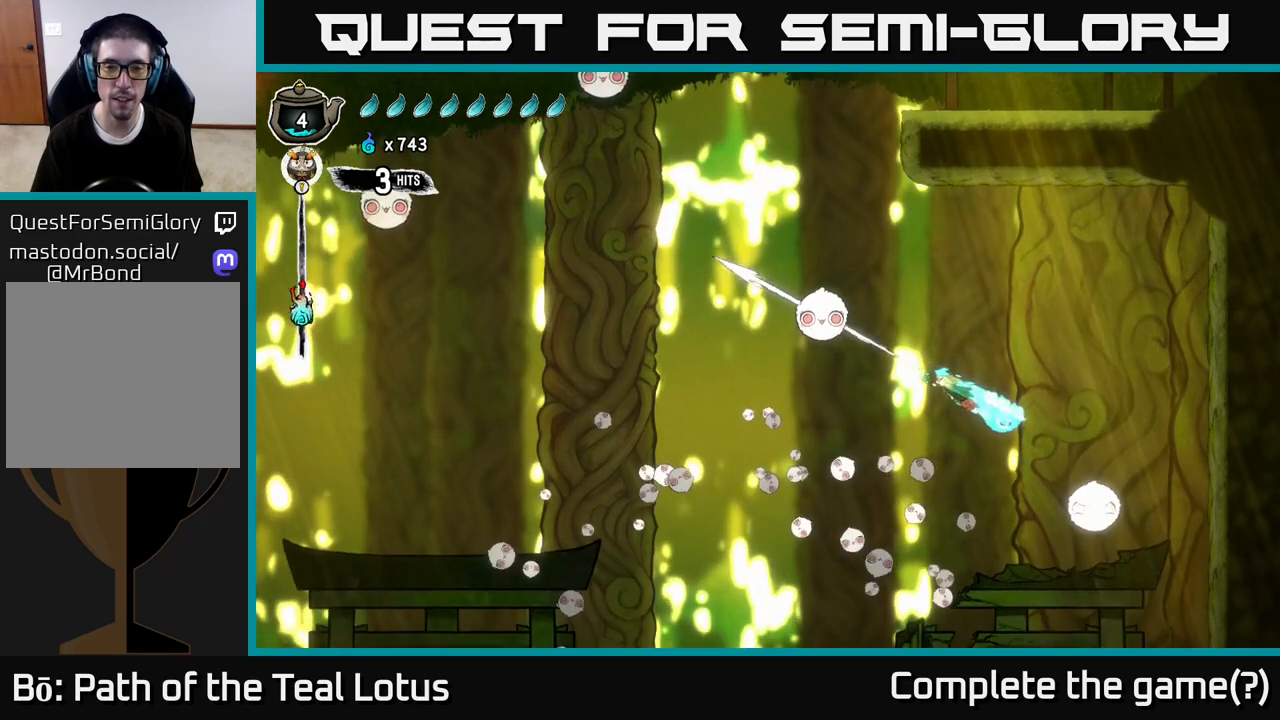
{"dt_ms": 500, "buttons": [], "left_stick": "left", "right_stick": "center", "events": []}